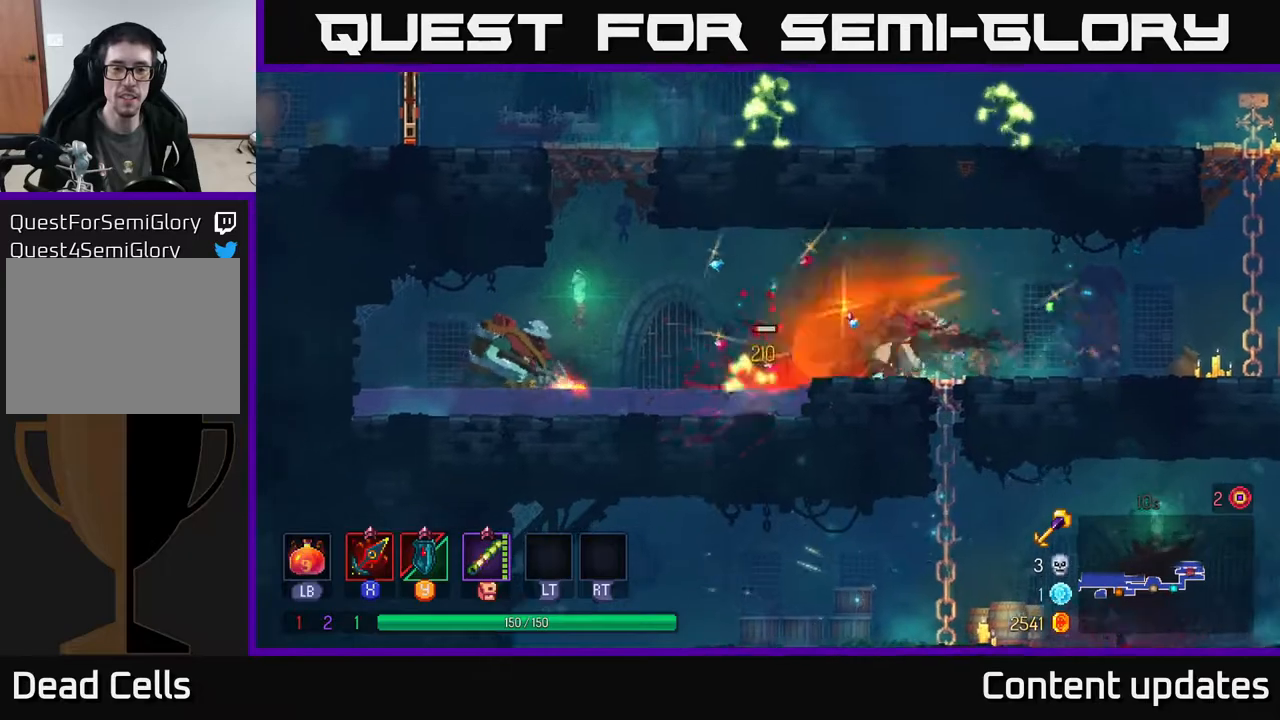
Gameplay with a controller (Xbox layout); each line is a JSON object with the inputs held at the frame after it. "events" lists button and stick changes between this image and that frame as [ms after this image, input, new state], when the widget could be followed in between.
{"buttons": [], "left_stick": "left", "right_stick": "center", "events": [[50, "X", "down"], [150, "X", "up"]]}
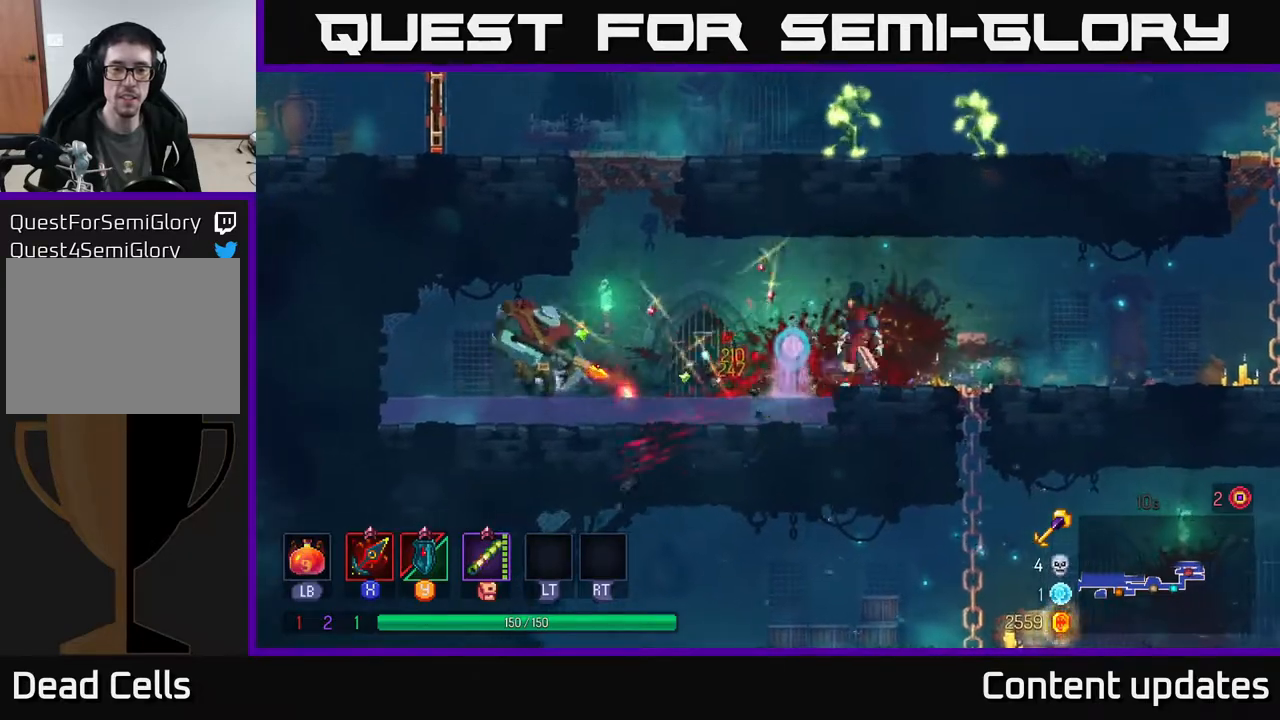
{"buttons": [], "left_stick": "left", "right_stick": "center", "events": []}
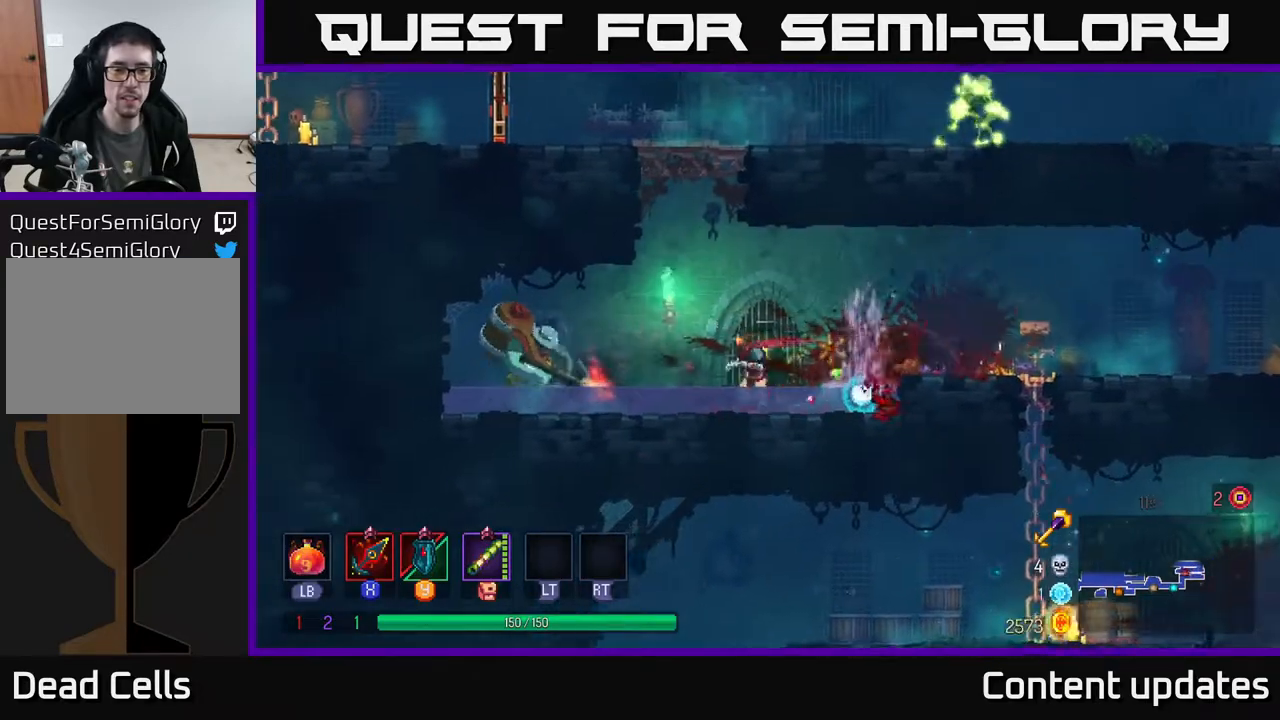
{"buttons": ["B"], "left_stick": "left", "right_stick": "center", "events": [[417, "B", "down"]]}
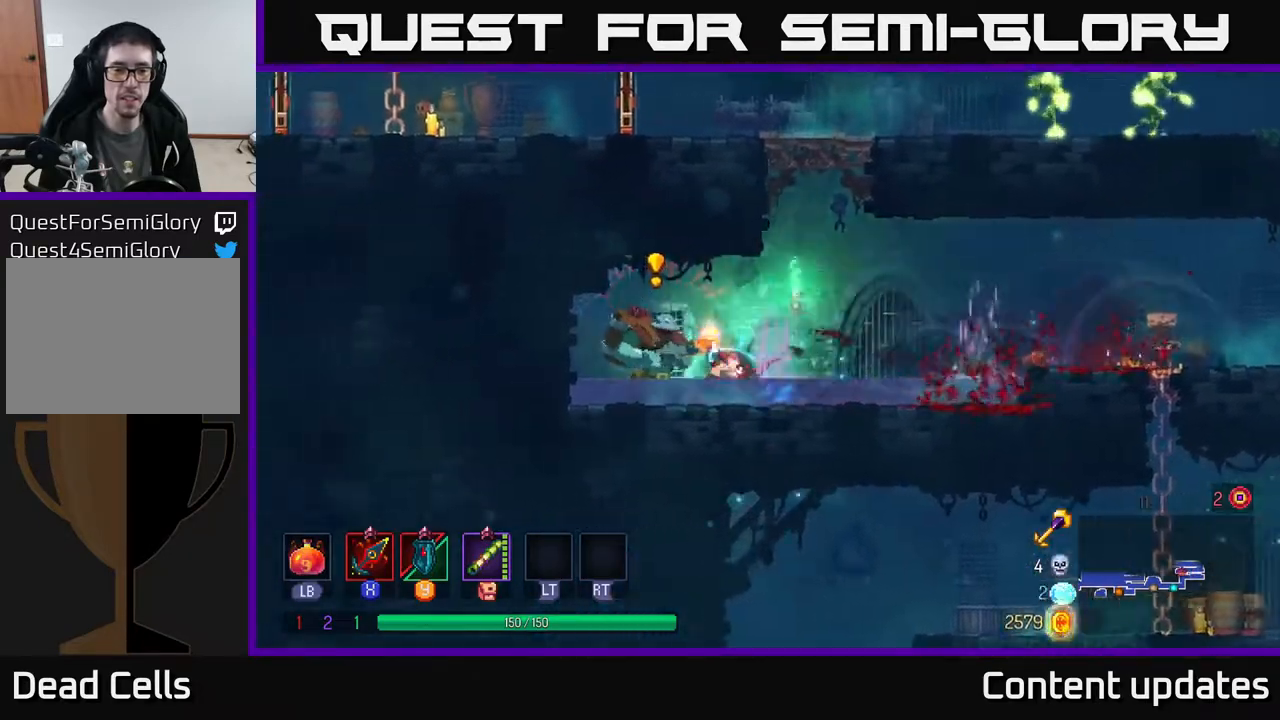
{"buttons": ["X"], "left_stick": "right", "right_stick": "center", "events": [[167, "B", "up"], [350, "X", "down"], [367, "left_stick", "right"], [433, "X", "up"], [500, "X", "down"]]}
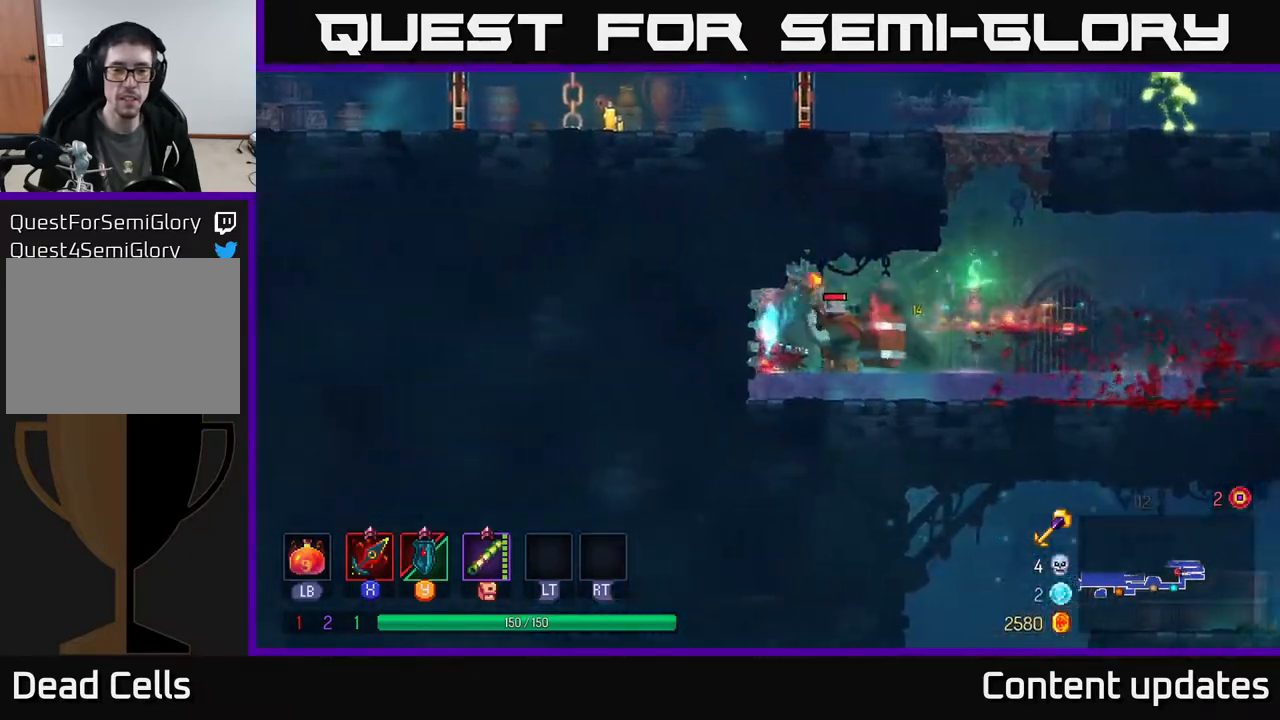
{"buttons": ["B"], "left_stick": "right", "right_stick": "center", "events": [[117, "X", "up"], [183, "X", "down"], [250, "X", "up"], [417, "B", "down"]]}
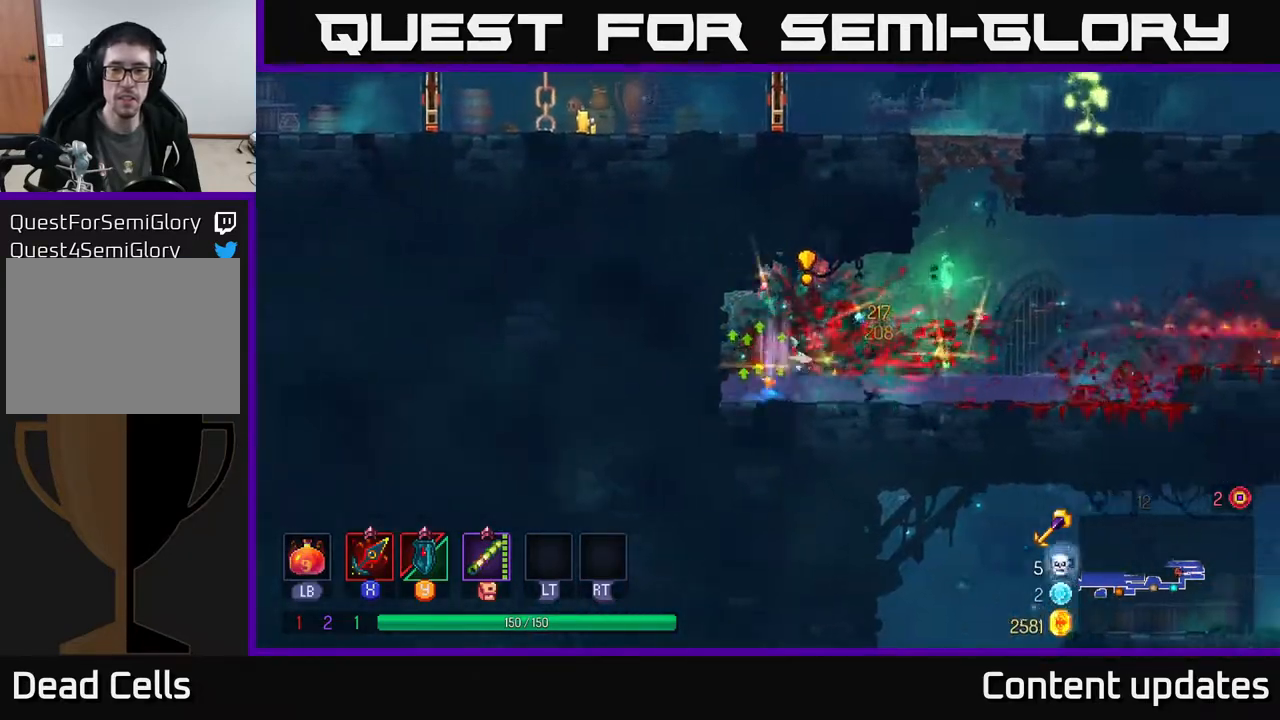
{"buttons": [], "left_stick": "right", "right_stick": "center", "events": [[33, "B", "up"]]}
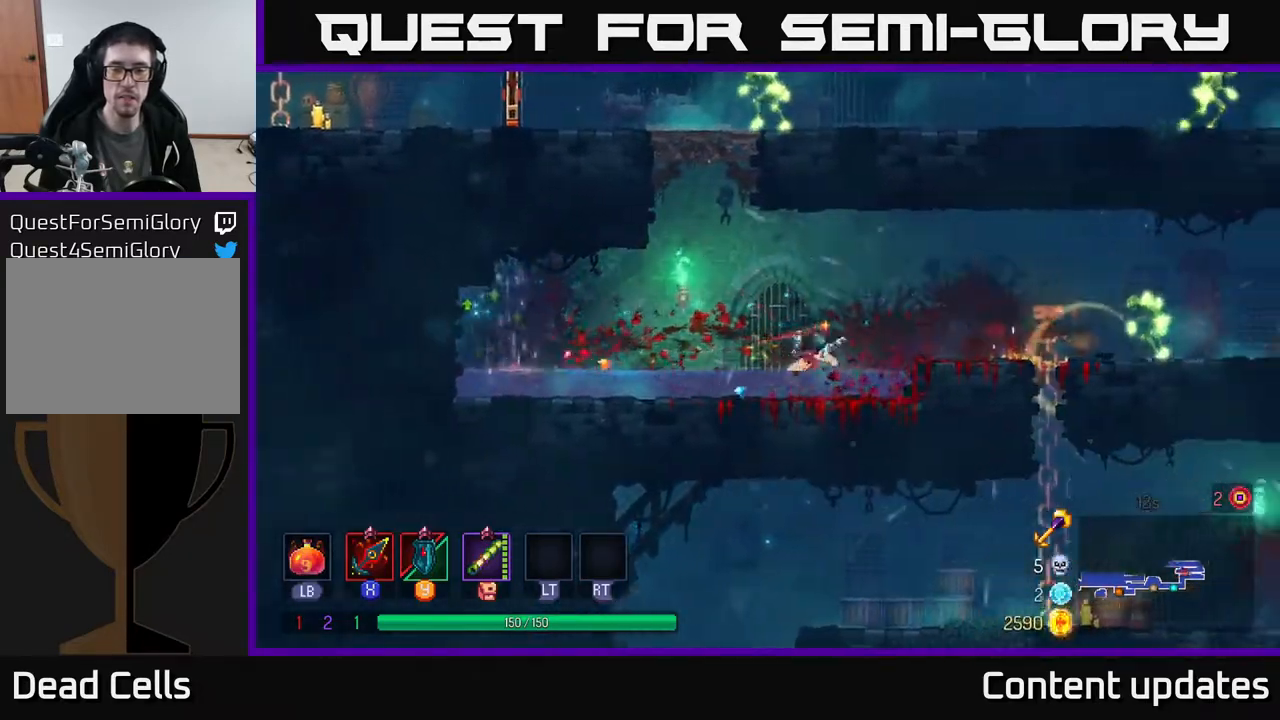
{"buttons": ["X"], "left_stick": "right", "right_stick": "center", "events": [[33, "A", "down"], [150, "A", "up"], [433, "X", "down"]]}
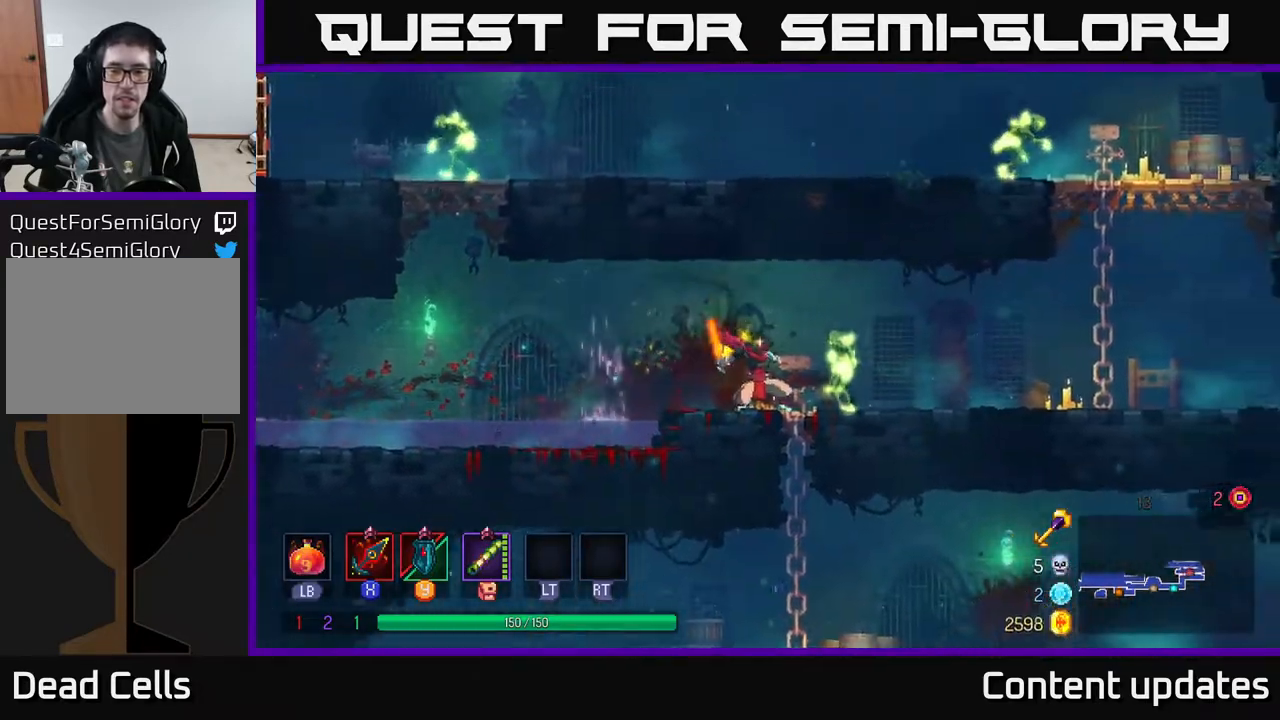
{"buttons": [], "left_stick": "right", "right_stick": "center", "events": [[17, "X", "up"], [333, "X", "down"], [383, "X", "up"]]}
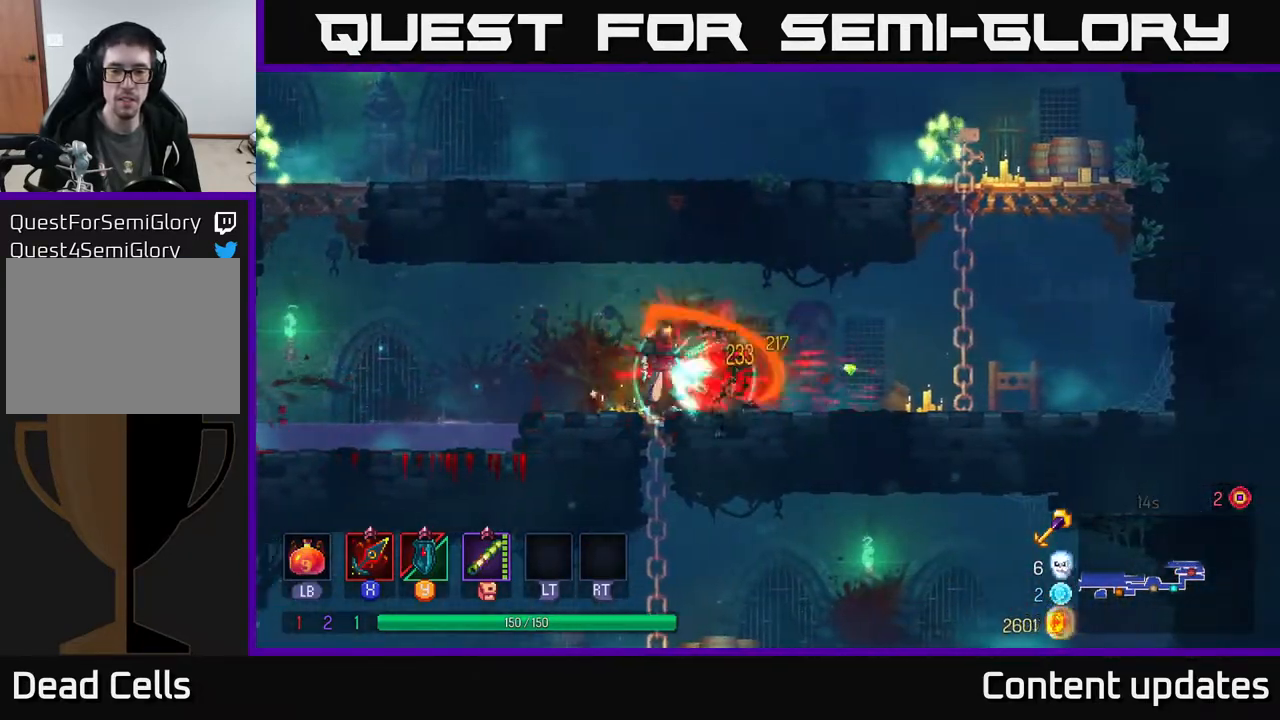
{"buttons": ["A"], "left_stick": "right", "right_stick": "center", "events": [[167, "B", "down"], [250, "B", "up"], [450, "A", "down"]]}
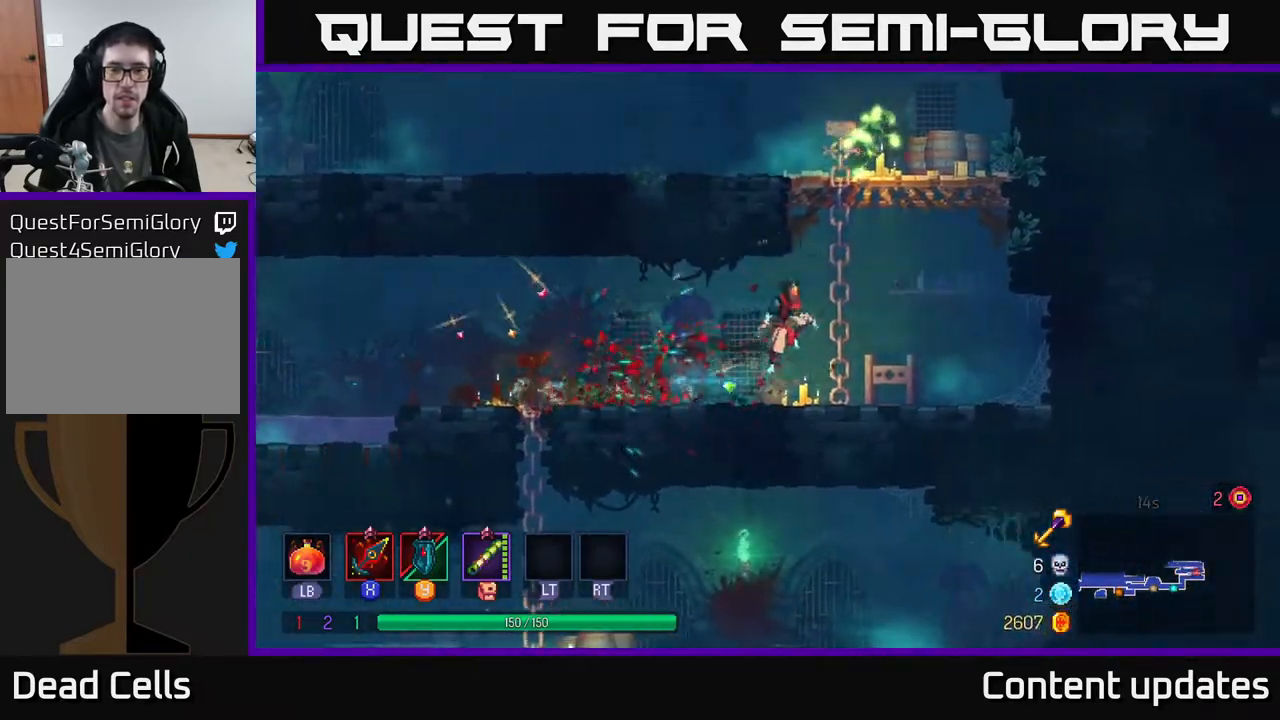
{"buttons": ["A"], "left_stick": "up", "right_stick": "center", "events": [[83, "A", "up"], [150, "A", "down"], [183, "left_stick", "up"], [283, "A", "up"], [417, "A", "down"]]}
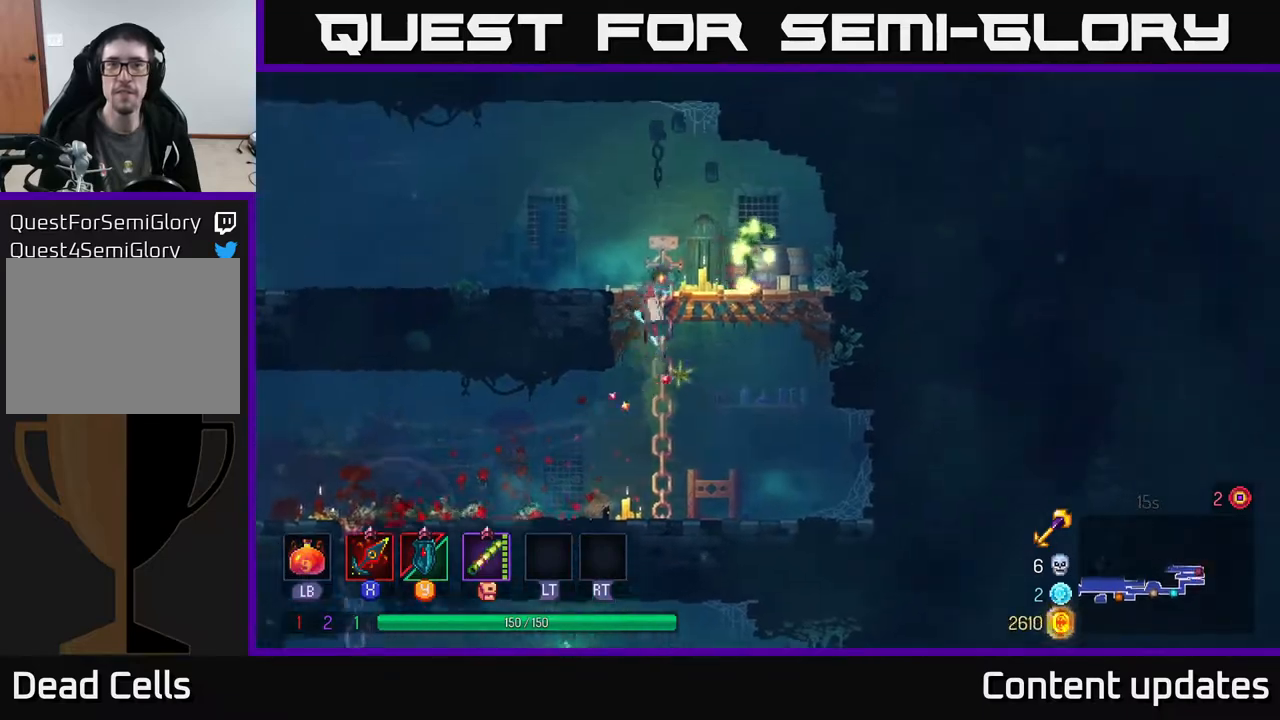
{"buttons": [], "left_stick": "right", "right_stick": "center", "events": [[50, "X", "down"], [83, "A", "up"], [100, "left_stick", "right"], [167, "X", "up"], [317, "X", "down"], [400, "X", "up"]]}
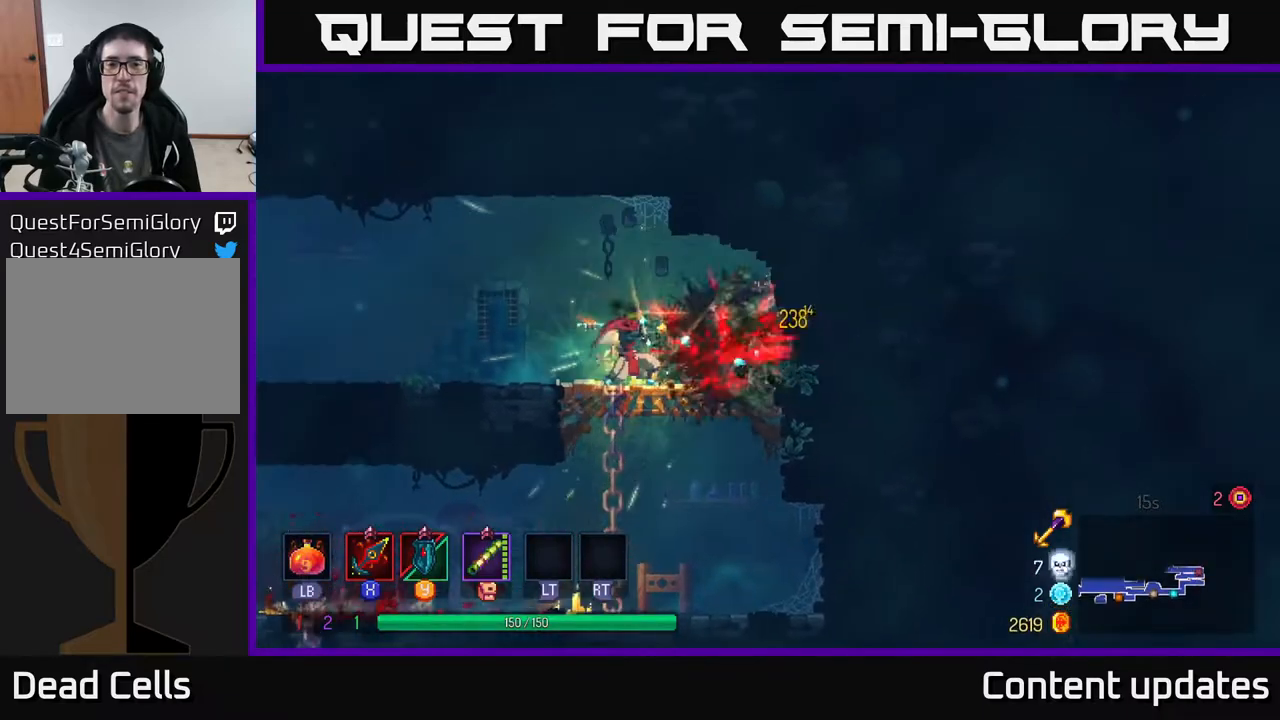
{"buttons": [], "left_stick": "left", "right_stick": "center", "events": [[150, "left_stick", "left"], [267, "B", "down"], [333, "B", "up"]]}
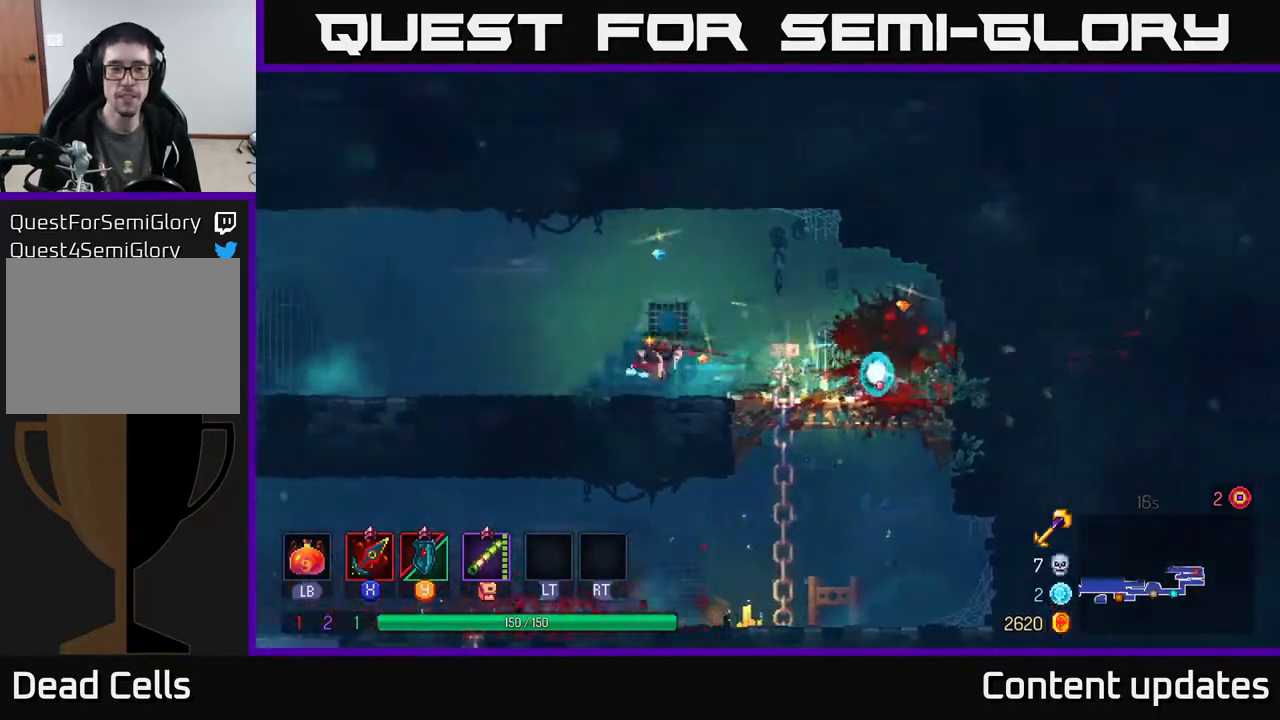
{"buttons": [], "left_stick": "left", "right_stick": "center", "events": []}
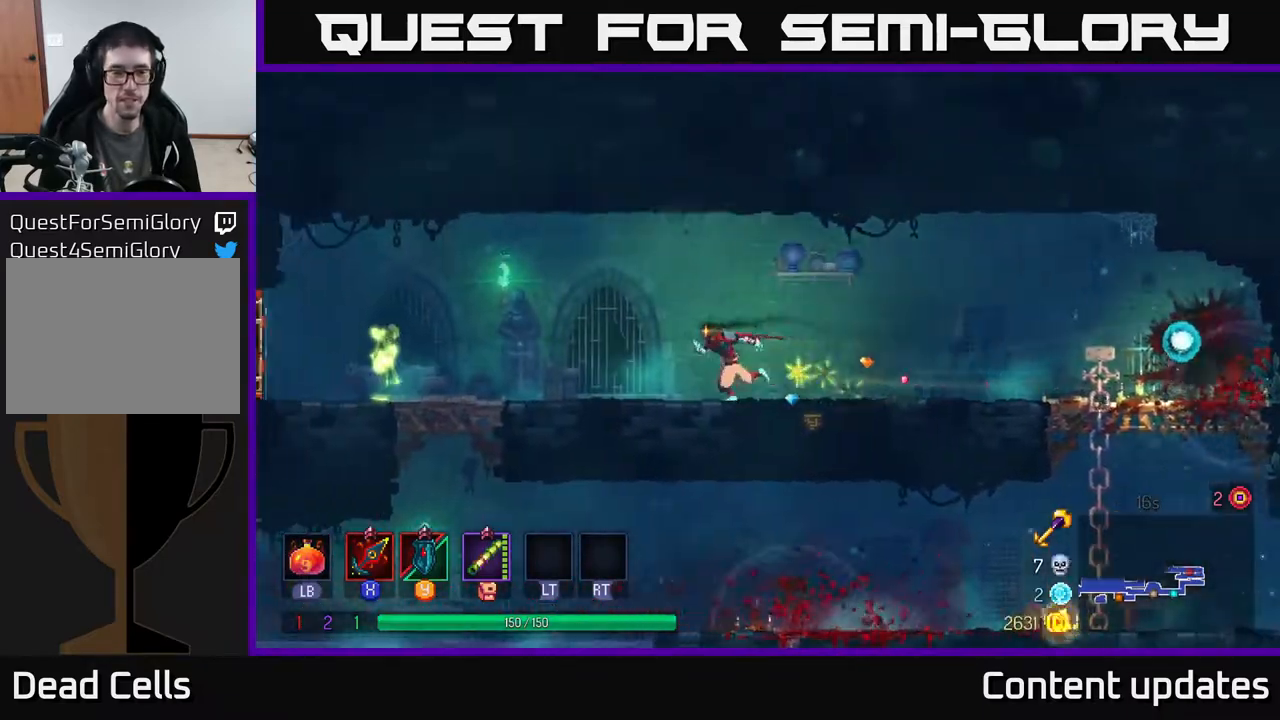
{"buttons": ["X"], "left_stick": "left", "right_stick": "center", "events": [[217, "B", "down"], [300, "B", "up"], [483, "X", "down"]]}
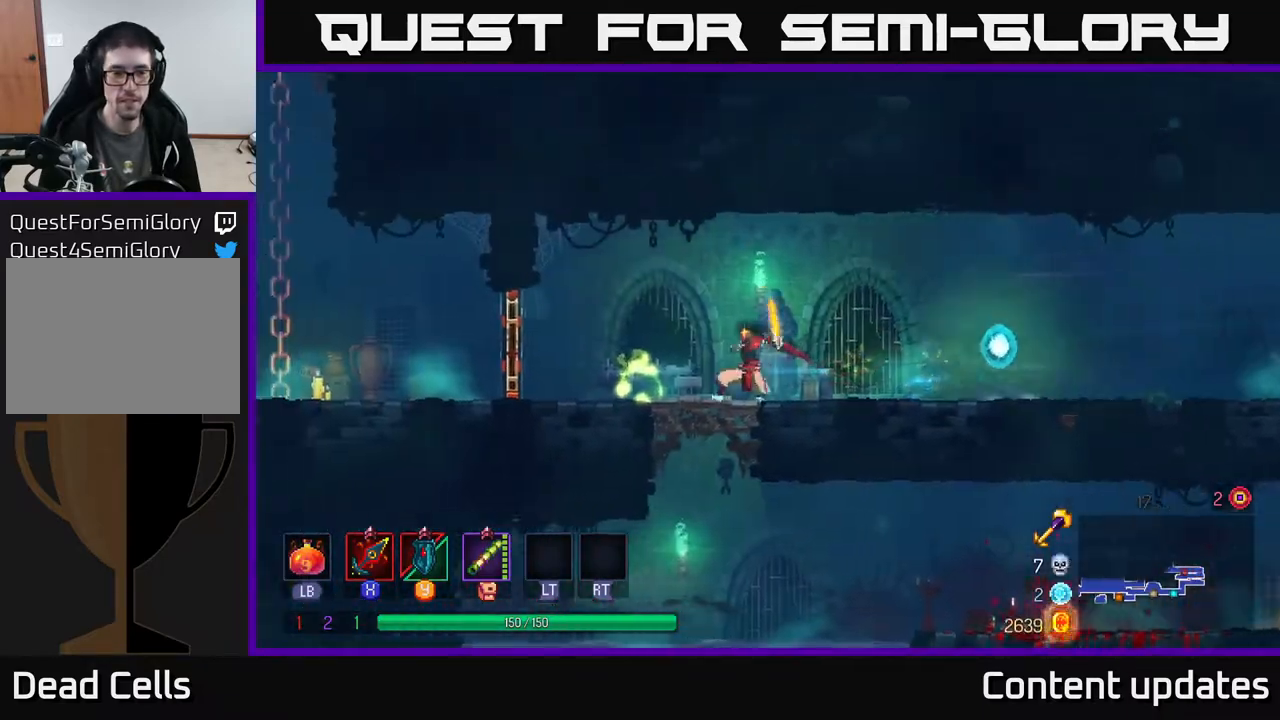
{"buttons": [], "left_stick": "left", "right_stick": "center", "events": [[50, "X", "up"], [267, "X", "down"], [367, "X", "up"]]}
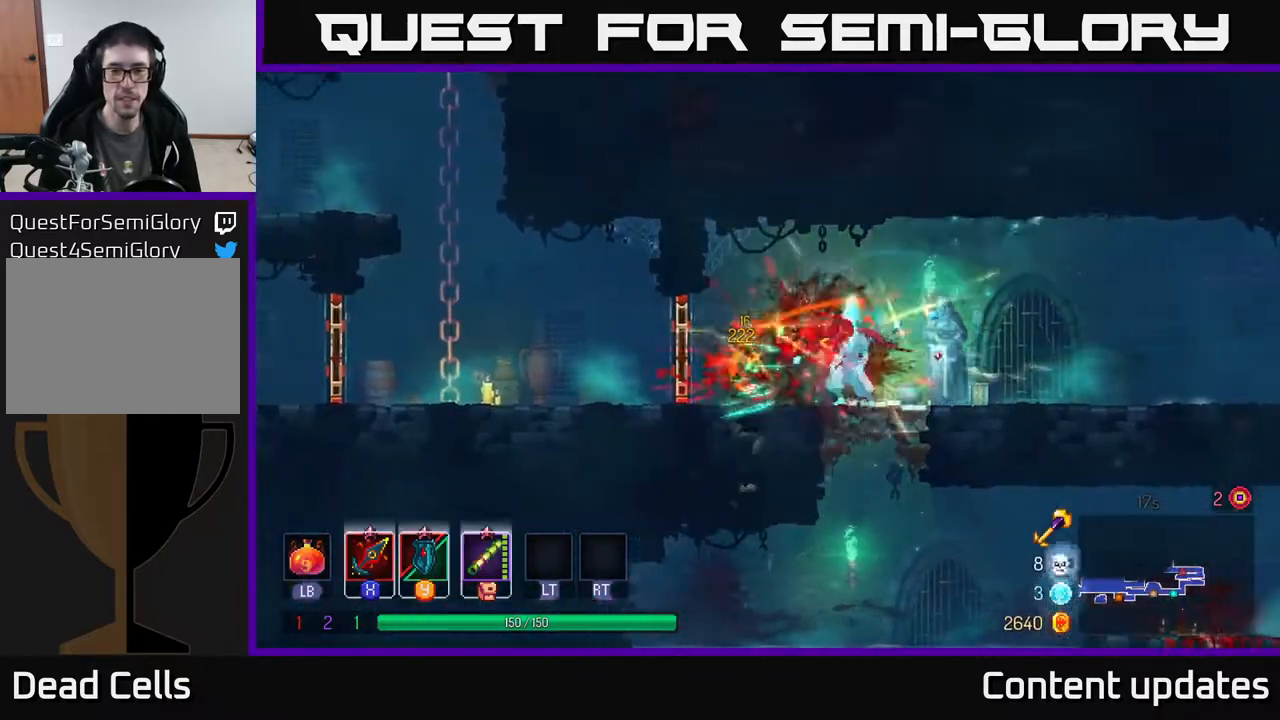
{"buttons": [], "left_stick": "left", "right_stick": "center", "events": [[150, "B", "down"], [267, "B", "up"]]}
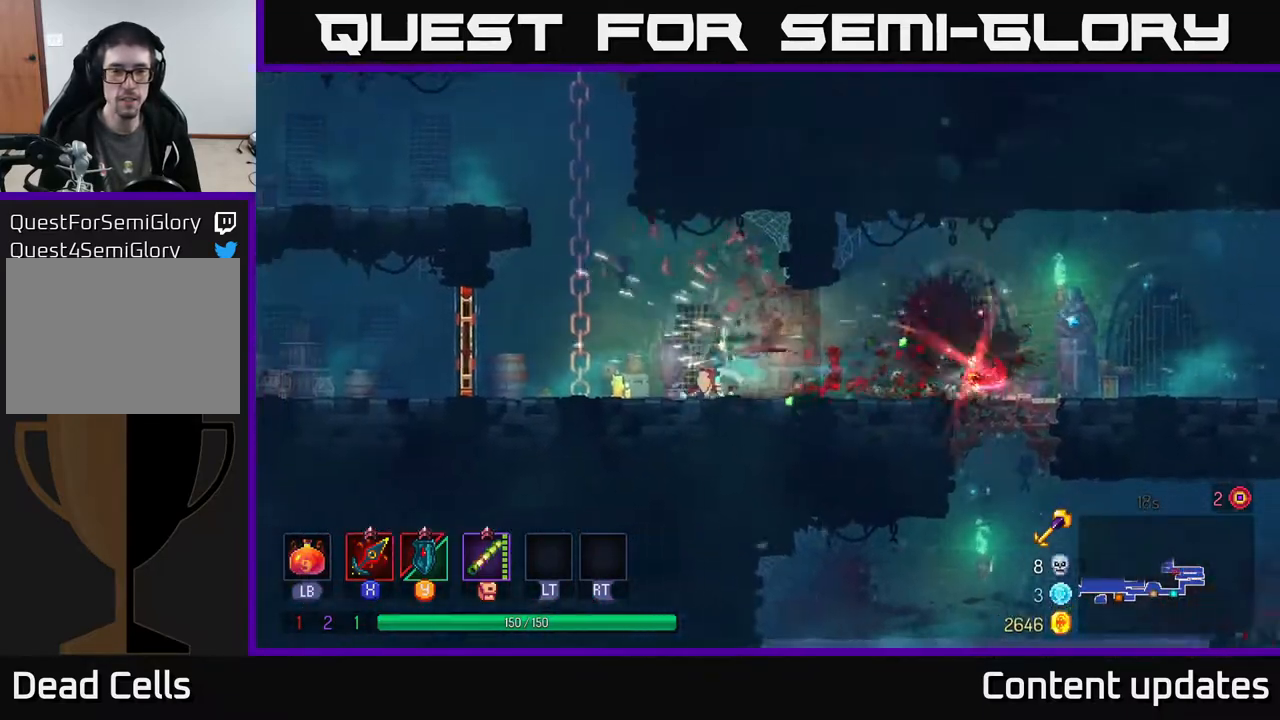
{"buttons": [], "left_stick": "right", "right_stick": "center", "events": [[300, "left_stick", "right"]]}
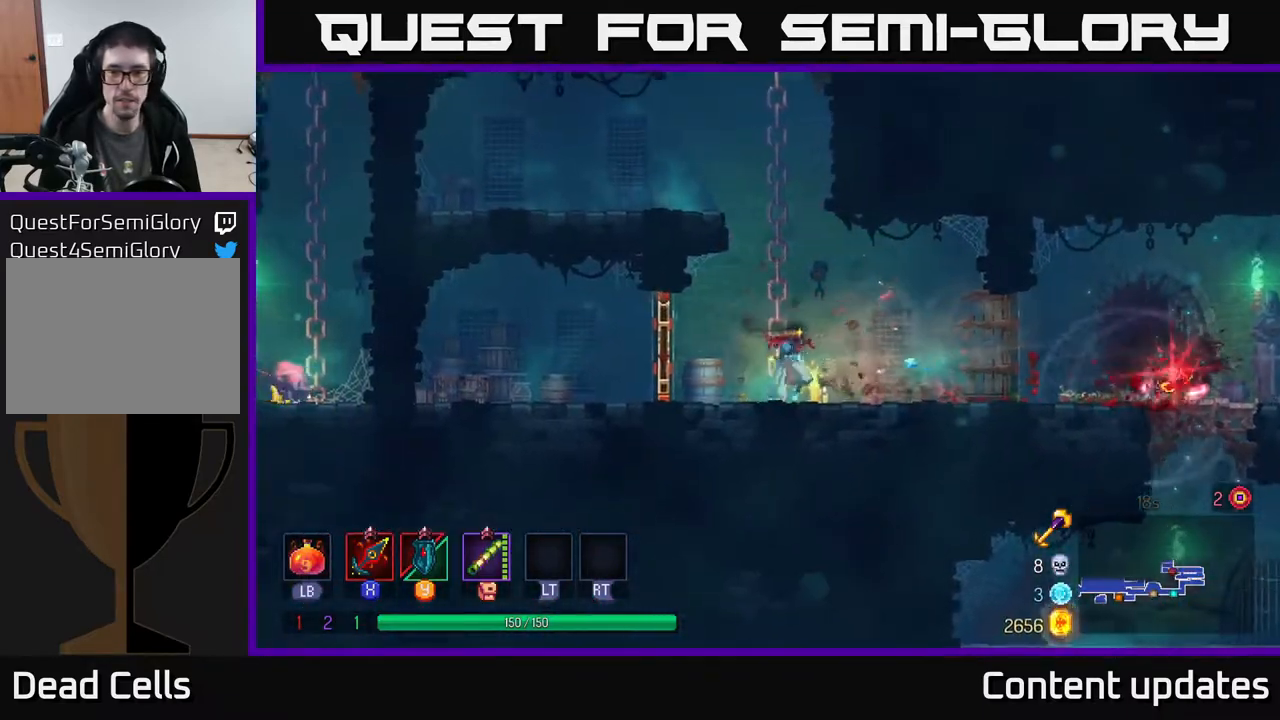
{"buttons": [], "left_stick": "right", "right_stick": "center", "events": [[133, "B", "down"], [250, "B", "up"]]}
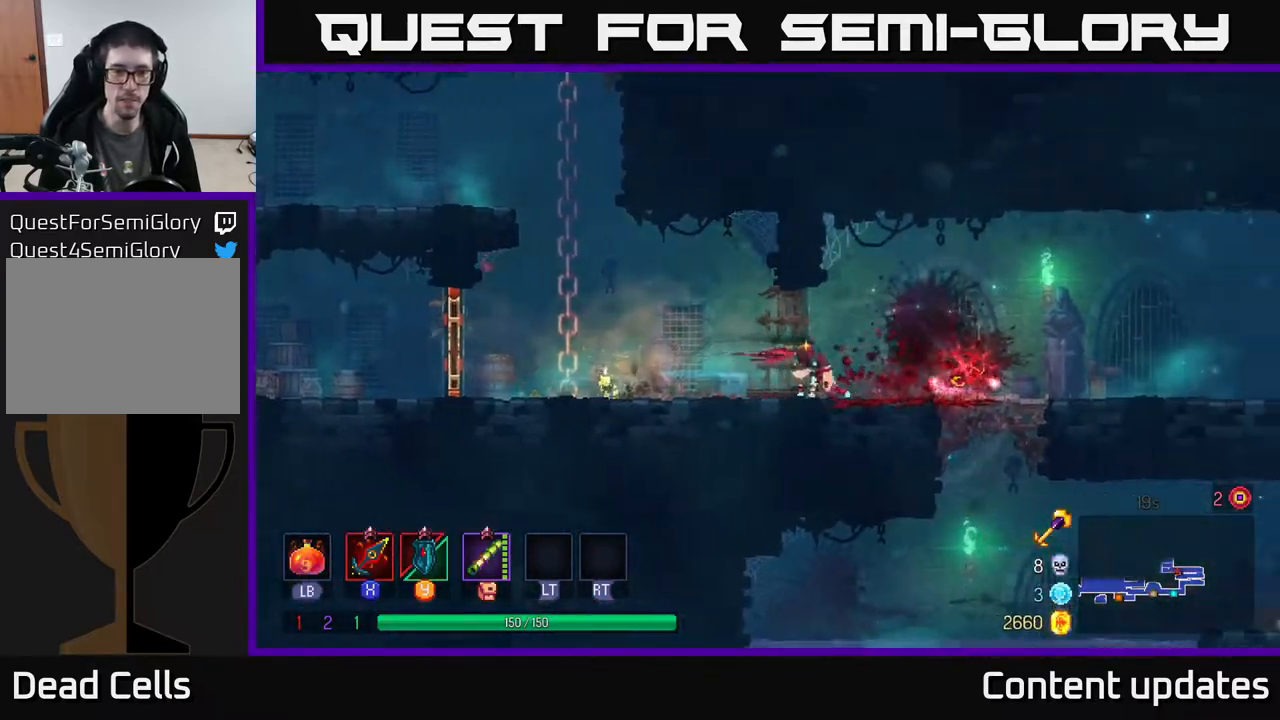
{"buttons": ["R1"], "left_stick": "center", "right_stick": "center", "events": [[100, "R1", "down"], [350, "left_stick", "center"]]}
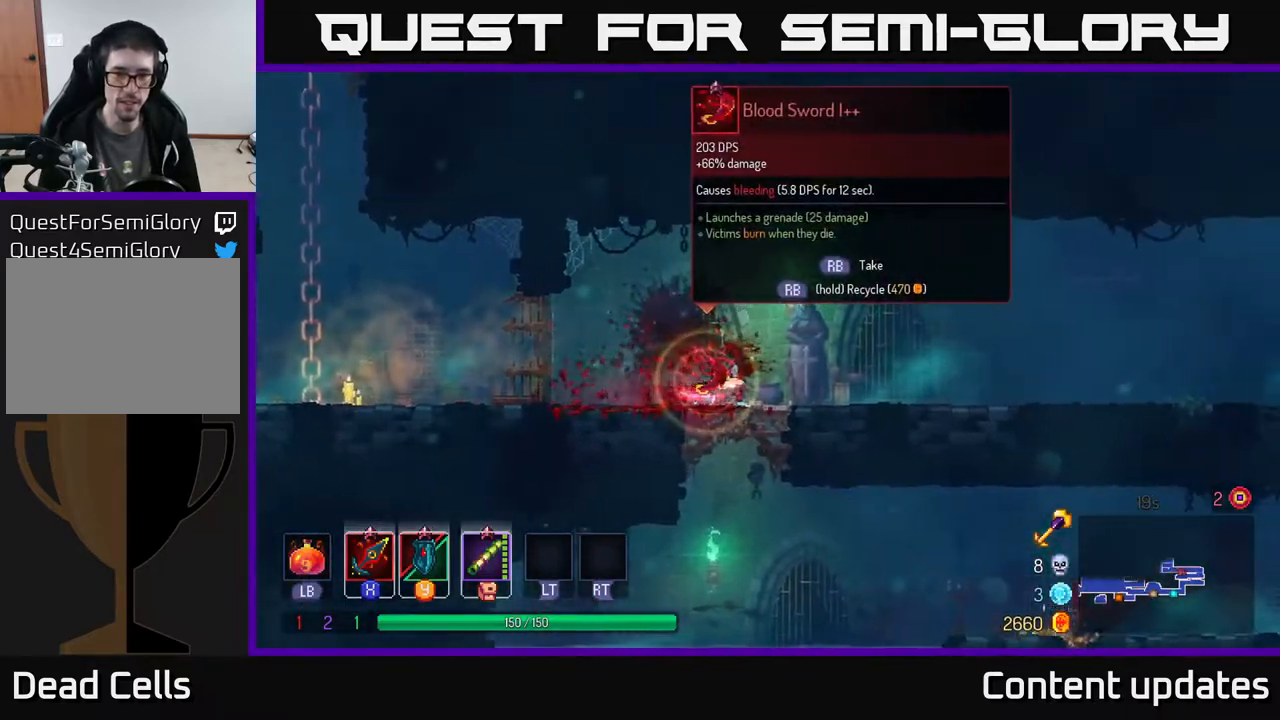
{"buttons": ["R1"], "left_stick": "left", "right_stick": "center", "events": [[267, "left_stick", "left"]]}
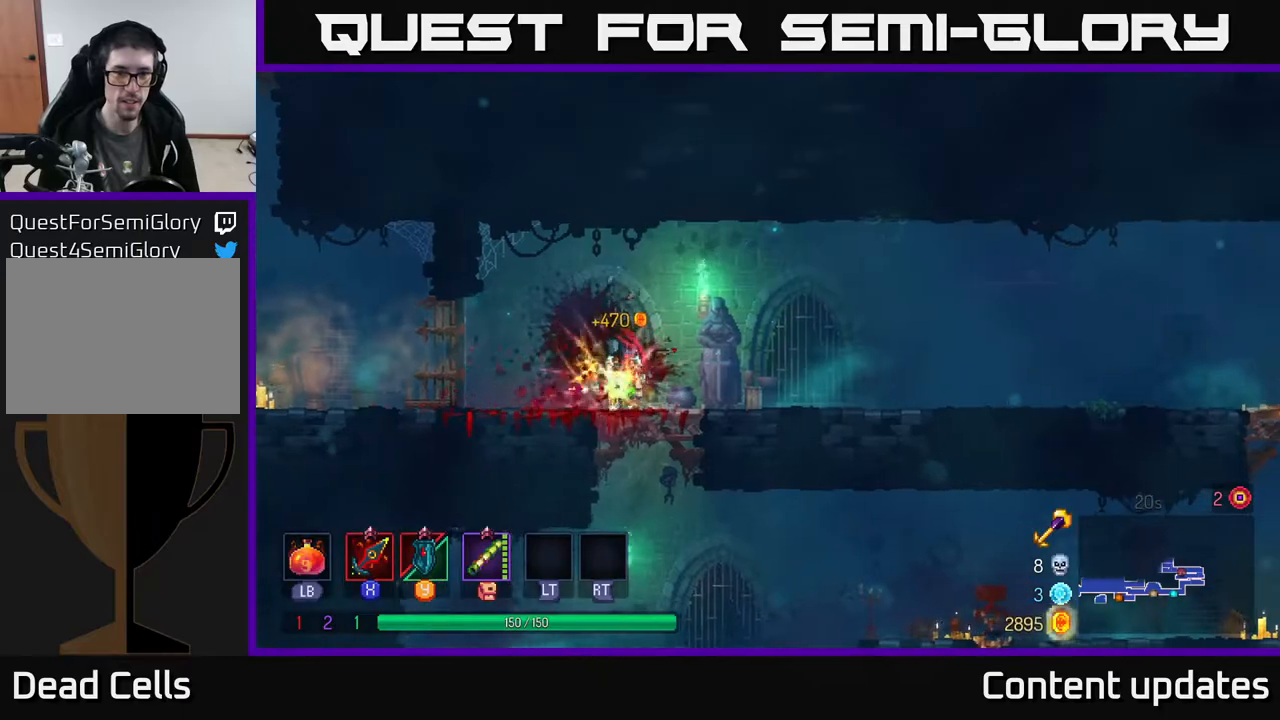
{"buttons": [], "left_stick": "left", "right_stick": "center", "events": [[33, "R1", "up"], [67, "B", "down"], [217, "B", "up"]]}
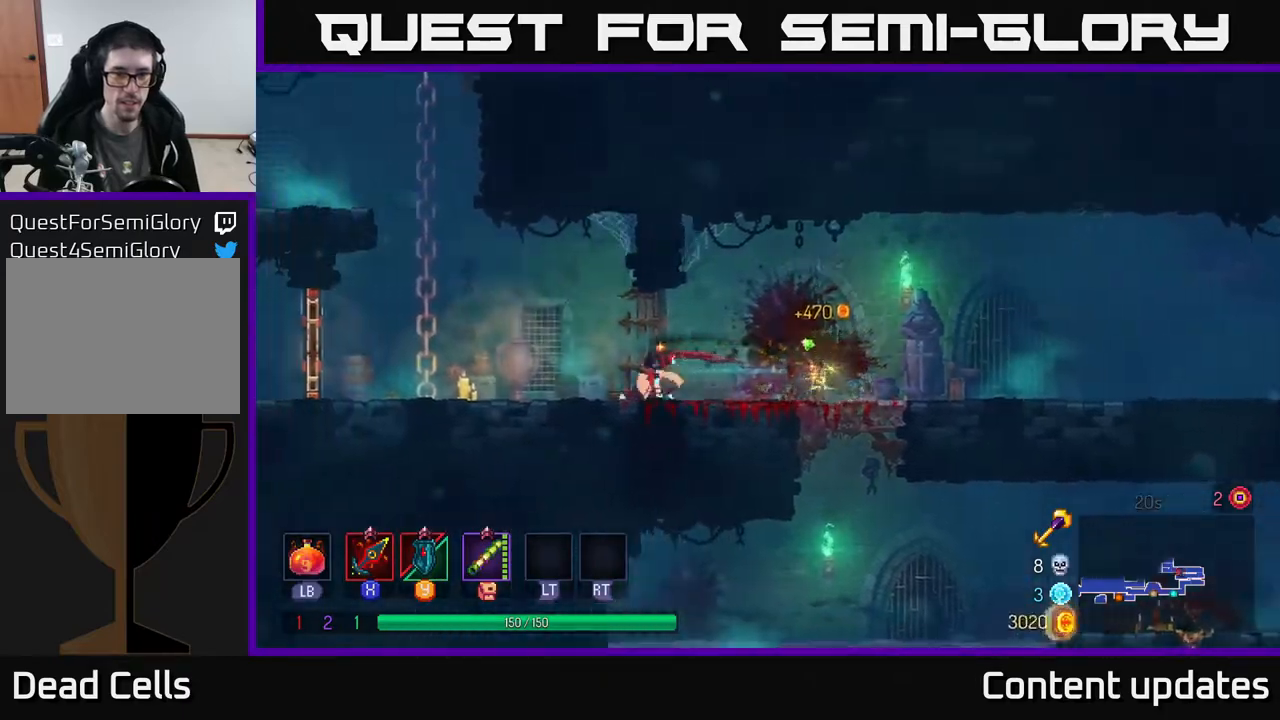
{"buttons": ["A"], "left_stick": "up-left", "right_stick": "center", "events": [[283, "A", "down"], [417, "A", "up"], [433, "left_stick", "up-left"], [500, "A", "down"]]}
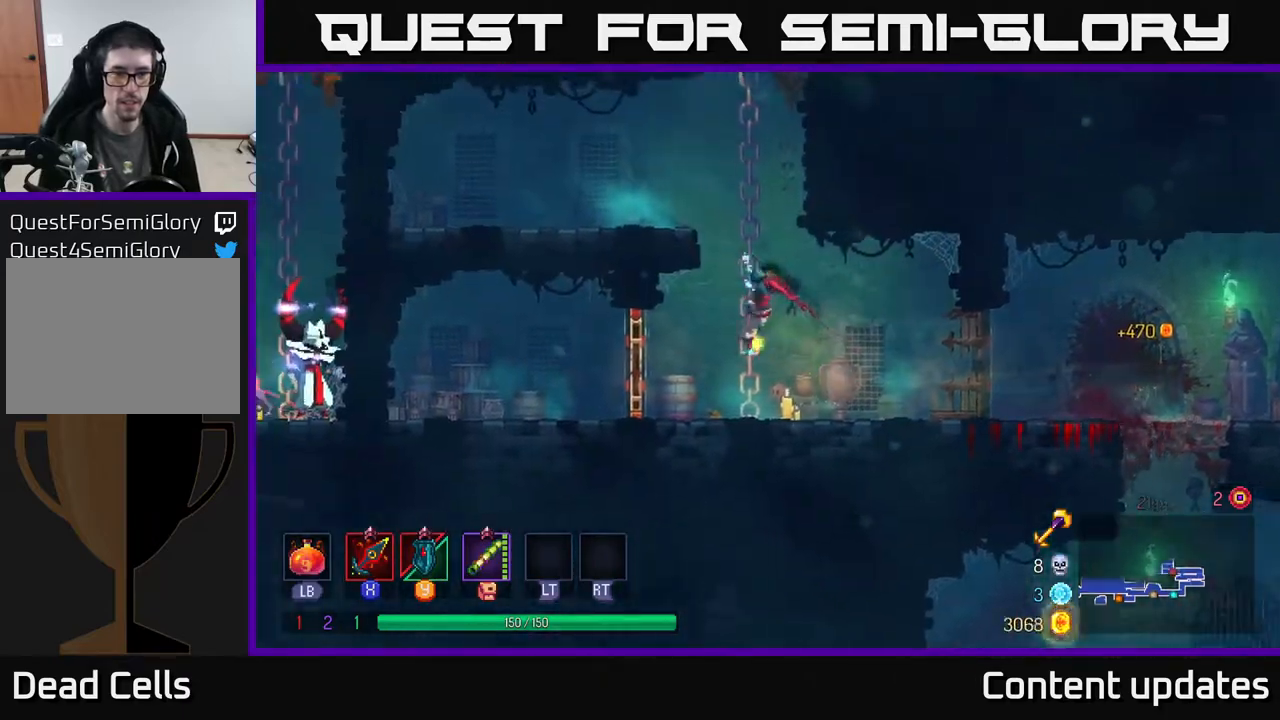
{"buttons": [], "left_stick": "up-left", "right_stick": "center", "events": [[100, "A", "up"], [200, "A", "down"], [200, "left_stick", "left"], [333, "A", "up"], [433, "left_stick", "up-left"]]}
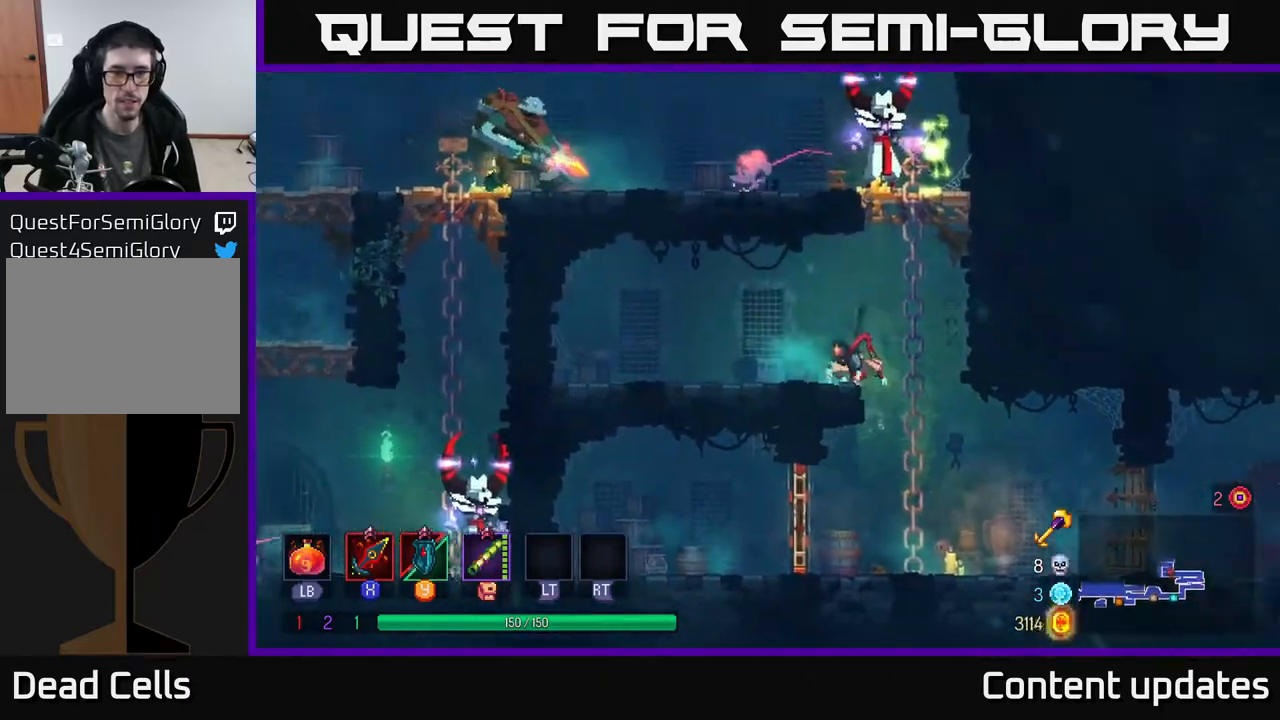
{"buttons": [], "left_stick": "up", "right_stick": "center", "events": [[150, "left_stick", "right"], [217, "A", "down"], [317, "A", "up"], [333, "left_stick", "up-right"], [400, "A", "down"], [500, "A", "up"], [500, "left_stick", "up"]]}
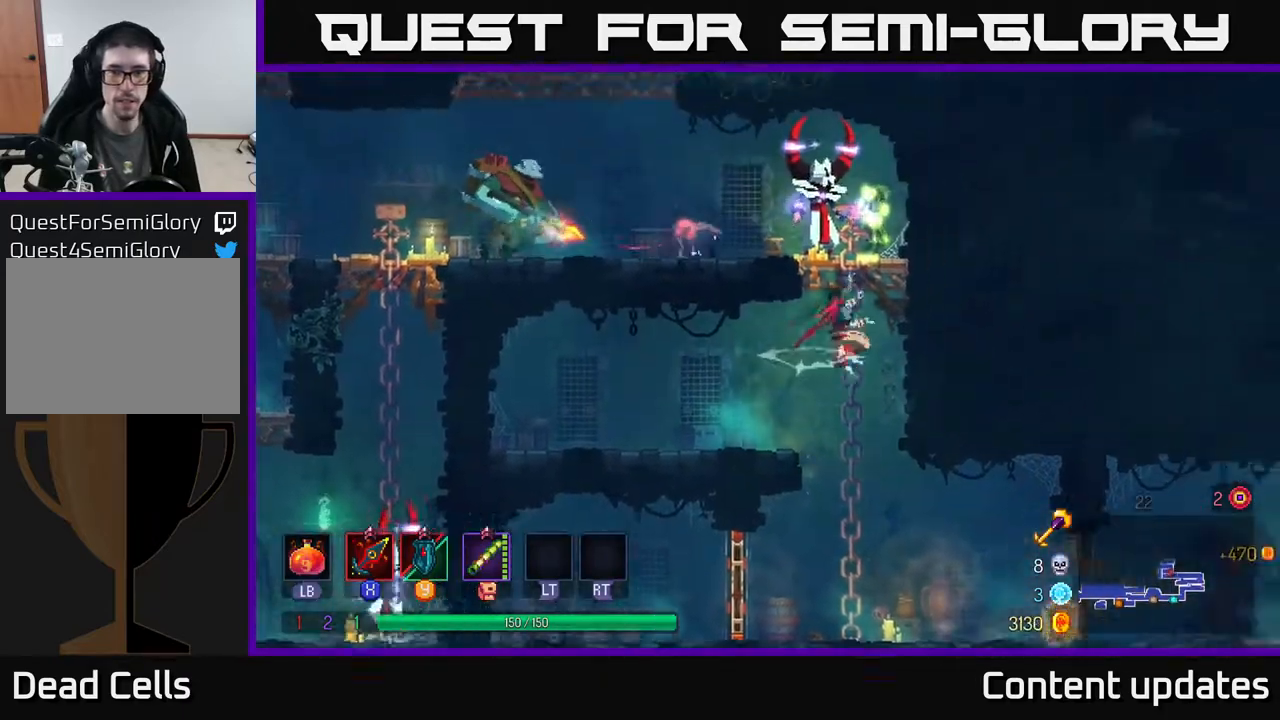
{"buttons": ["X"], "left_stick": "left", "right_stick": "center", "events": [[50, "A", "down"], [100, "X", "down"], [150, "A", "up"], [183, "X", "up"], [217, "left_stick", "left"], [283, "X", "down"], [333, "X", "up"], [417, "X", "down"]]}
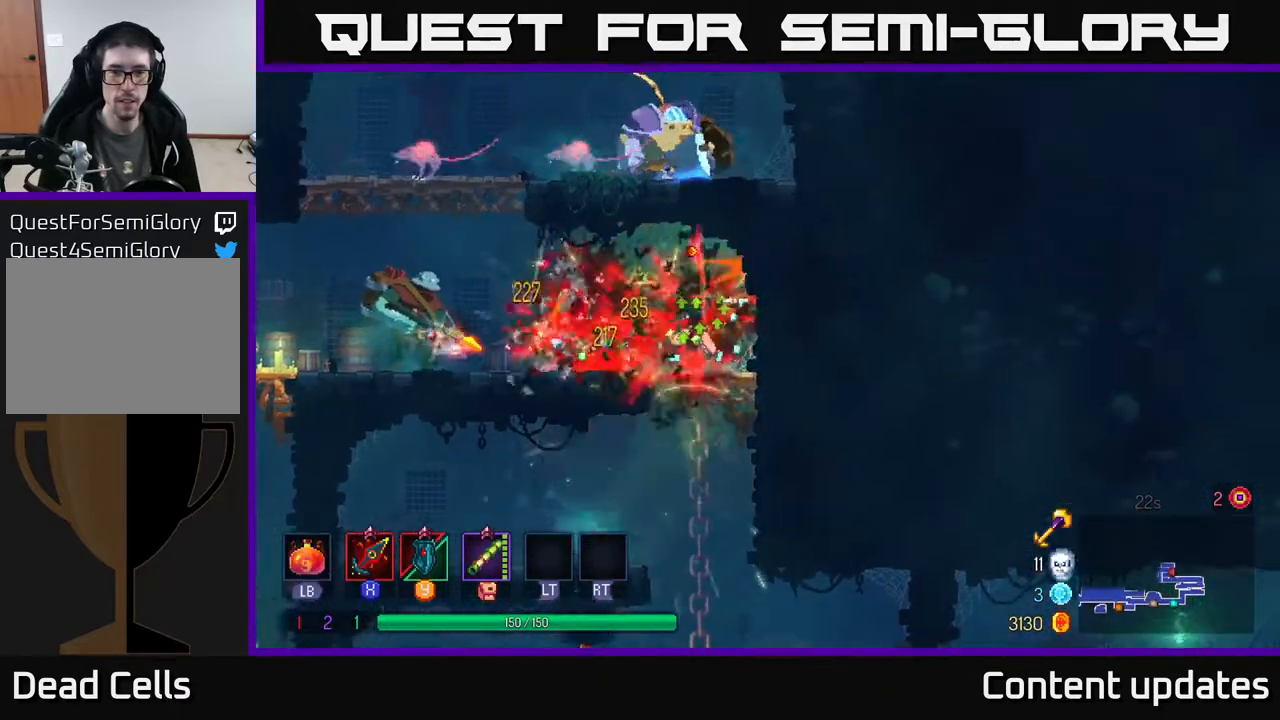
{"buttons": [], "left_stick": "up-left", "right_stick": "center", "events": [[33, "X", "up"], [100, "X", "down"], [117, "left_stick", "up-left"], [183, "X", "up"], [267, "X", "down"], [333, "X", "up"]]}
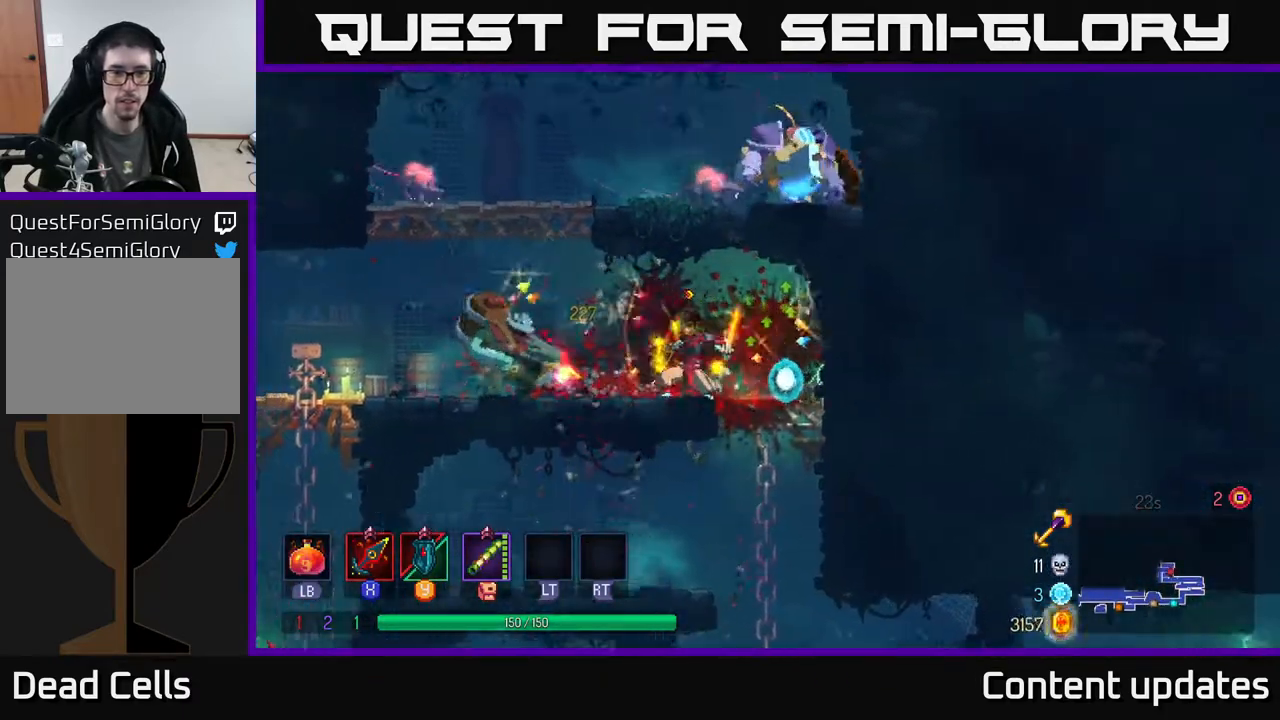
{"buttons": ["B"], "left_stick": "up-left", "right_stick": "center", "events": [[483, "B", "down"]]}
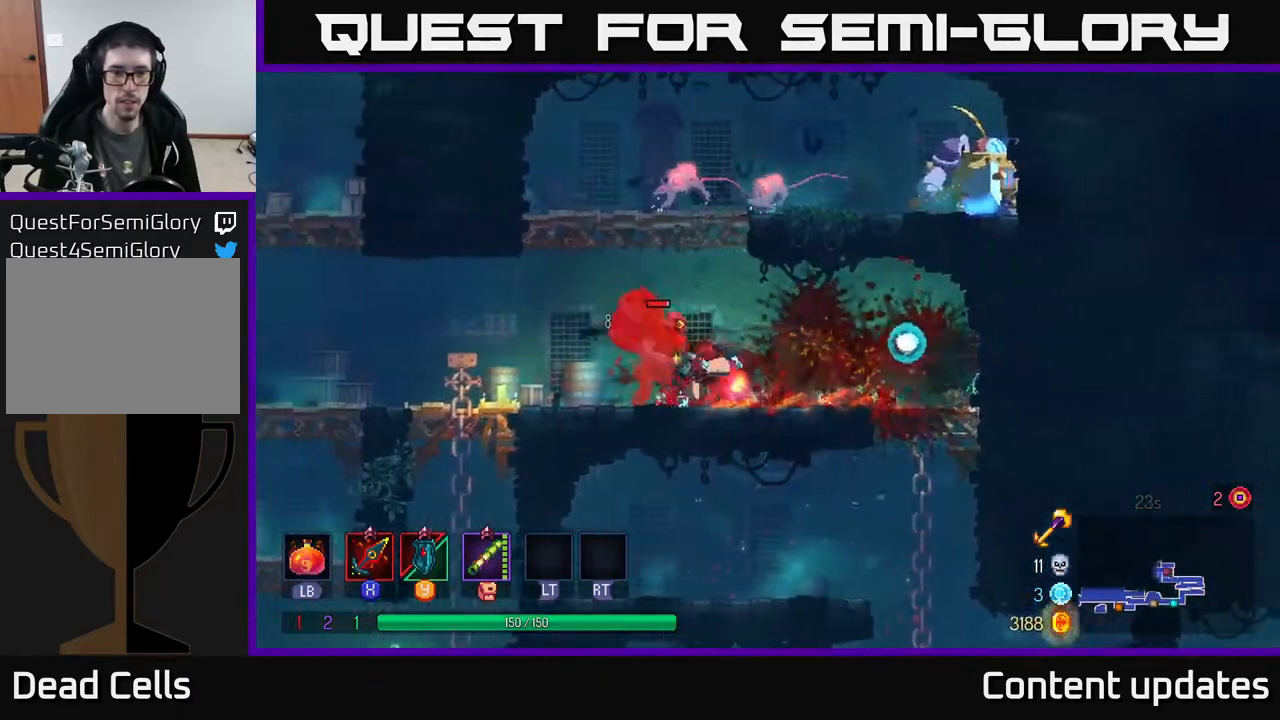
{"buttons": [], "left_stick": "right", "right_stick": "center", "events": [[117, "B", "up"], [267, "left_stick", "right"], [283, "X", "down"], [350, "X", "up"]]}